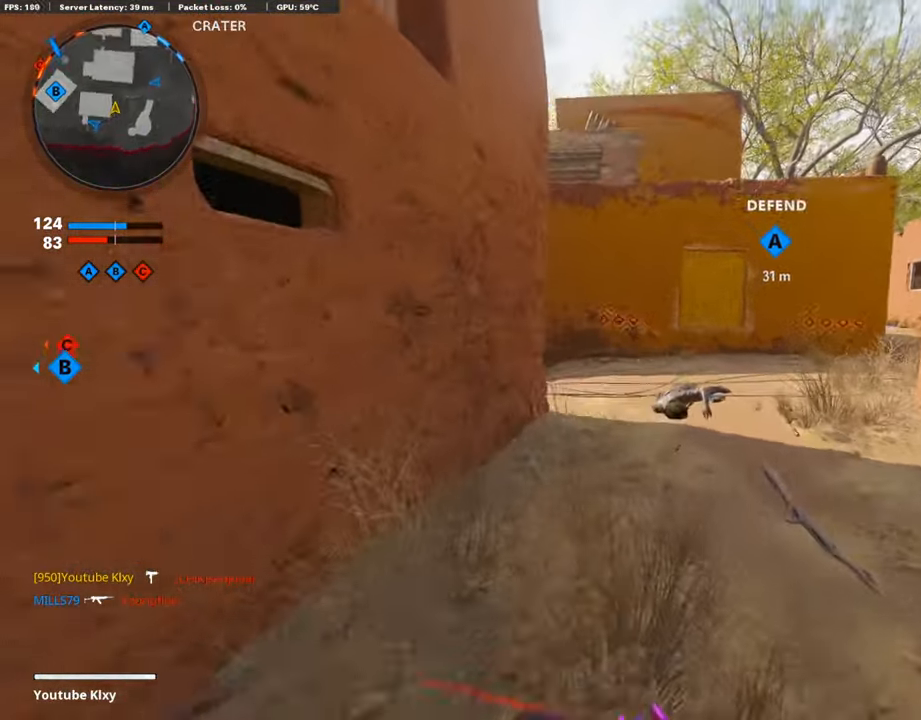
Gameplay with a controller (PlayStation layout); each line is a JSON object with the inputs held at the frame after it. "events" lists button and stick changes between this image and that frame as [ms after this image, input, new state], when the widget could be followed in between.
{"buttons": ["L3"], "left_stick": "up-left", "right_stick": "center", "events": [[51, "left_stick", "center"], [118, "left_stick", "left"], [236, "left_stick", "up-left"], [270, "right_stick", "right"], [303, "L3", "down"], [421, "right_stick", "center"]]}
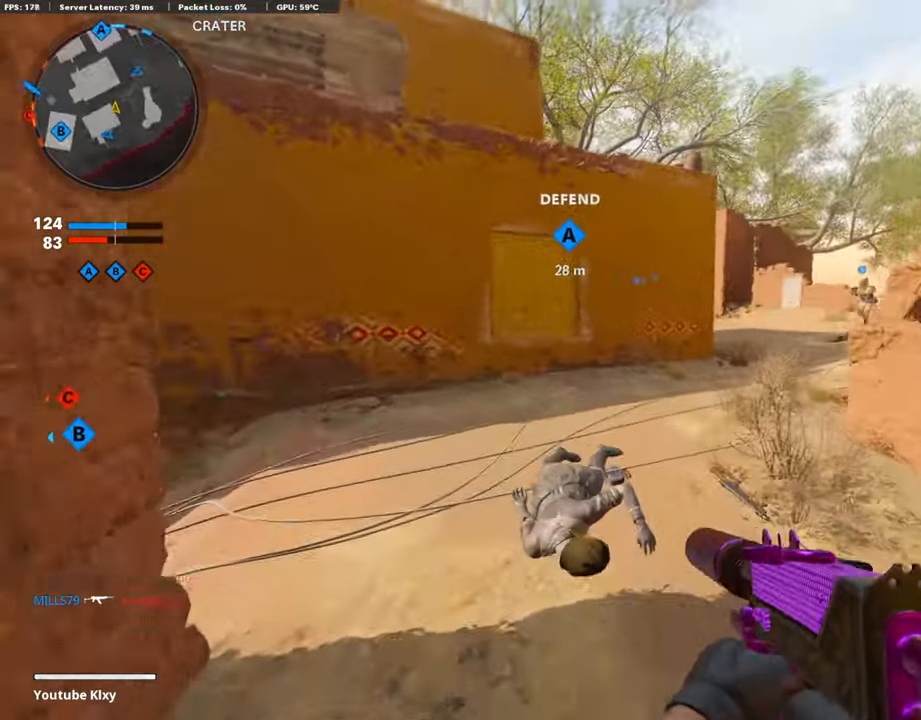
{"buttons": [], "left_stick": "up", "right_stick": "center", "events": [[17, "left_stick", "up"], [34, "TRIANGLE", "down"], [169, "TRIANGLE", "up"], [219, "L3", "up"], [354, "right_stick", "right"], [455, "right_stick", "center"]]}
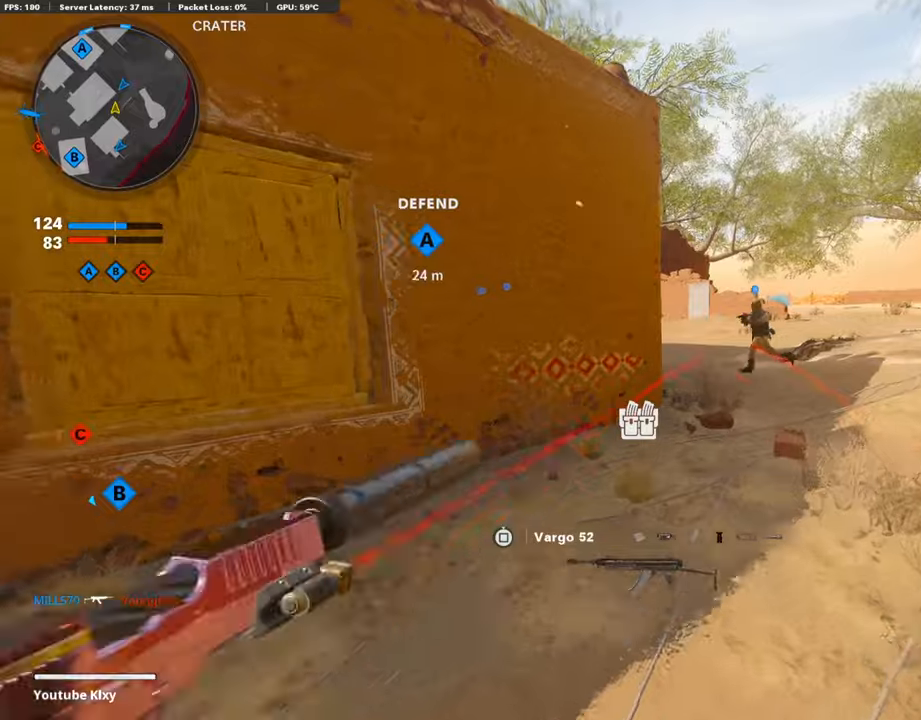
{"buttons": [], "left_stick": "up", "right_stick": "center", "events": [[67, "R3", "down"], [168, "R3", "up"], [286, "R3", "down"], [319, "L3", "down"], [387, "R3", "up"], [420, "L3", "up"]]}
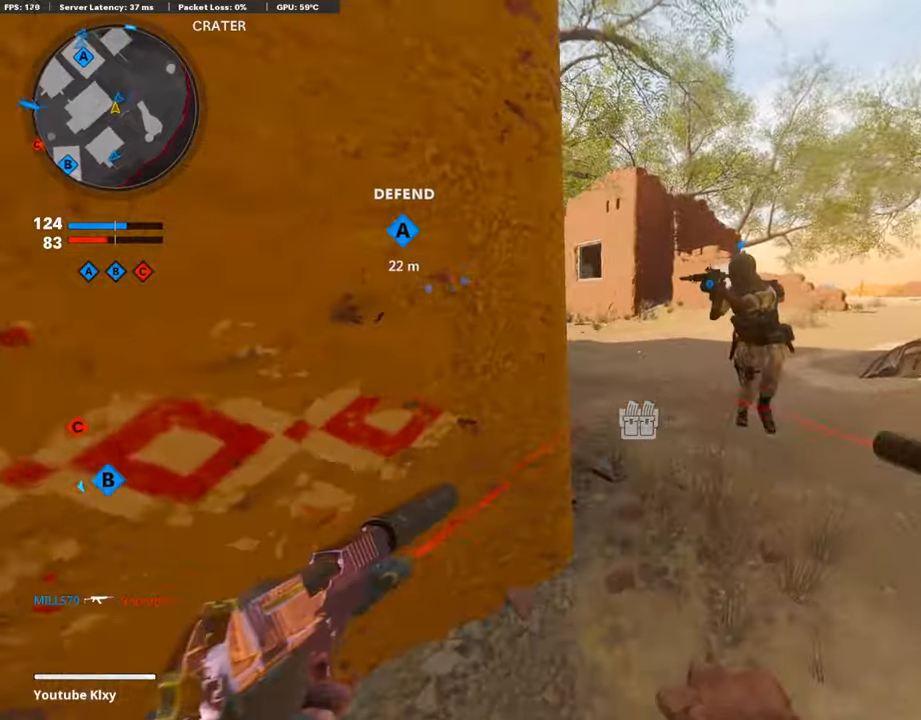
{"buttons": [], "left_stick": "up", "right_stick": "center", "events": [[134, "right_stick", "left"], [420, "right_stick", "center"]]}
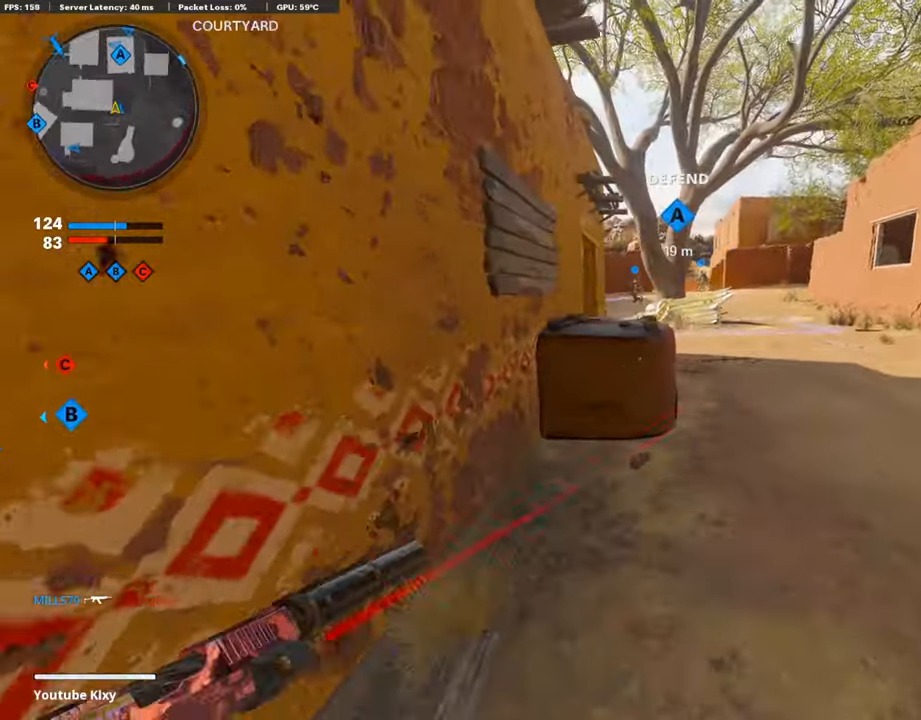
{"buttons": [], "left_stick": "up", "right_stick": "left", "events": [[50, "TRIANGLE", "down"], [117, "TRIANGLE", "up"], [471, "right_stick", "left"]]}
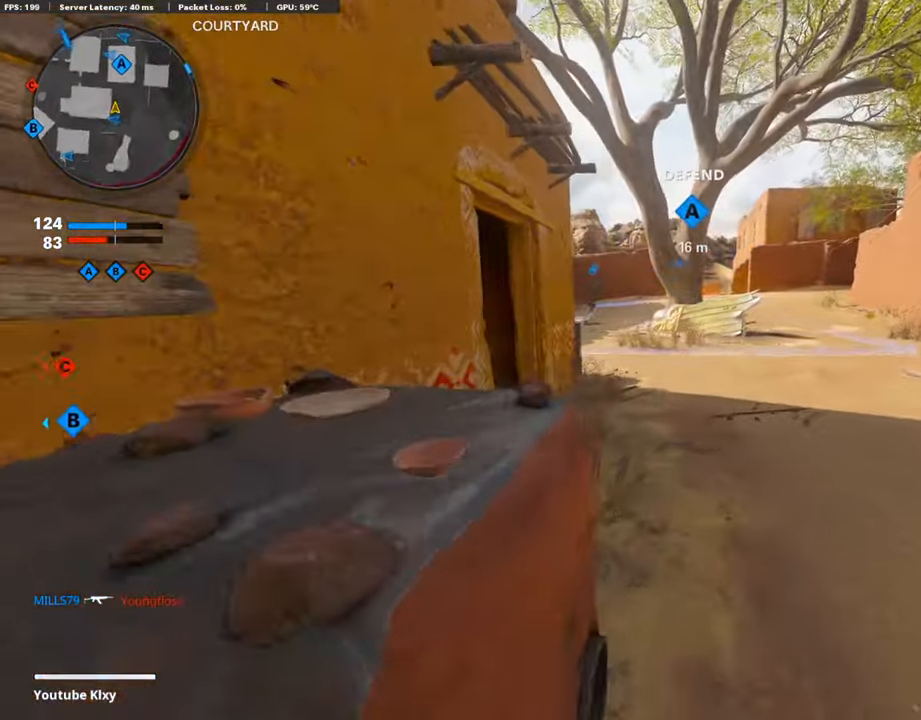
{"buttons": [], "left_stick": "up", "right_stick": "left", "events": [[134, "right_stick", "center"], [505, "right_stick", "left"]]}
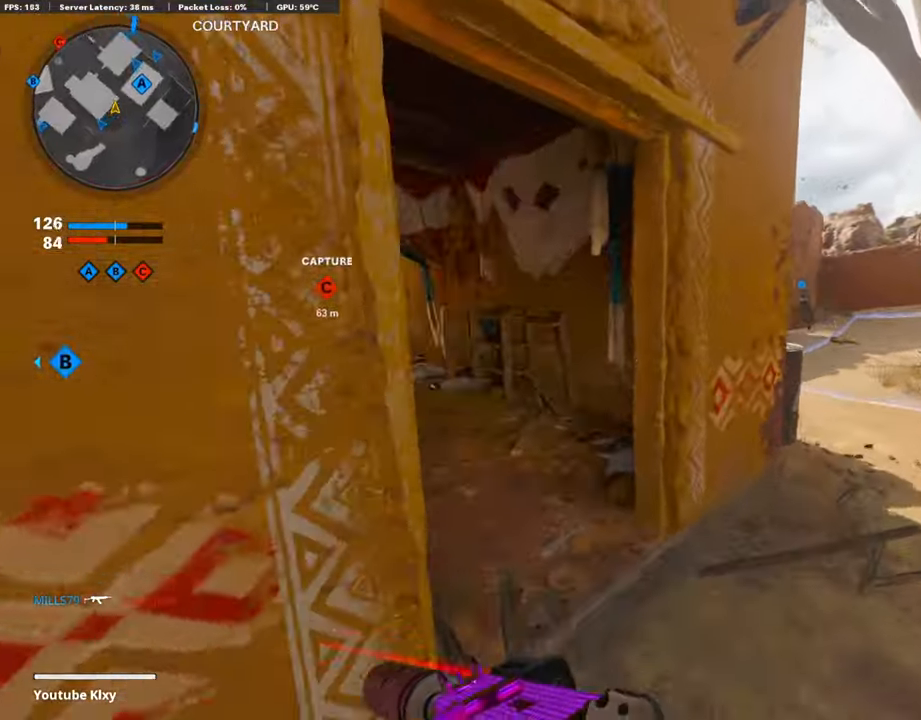
{"buttons": ["TRIANGLE"], "left_stick": "up", "right_stick": "center", "events": [[185, "right_stick", "center"], [454, "TRIANGLE", "down"]]}
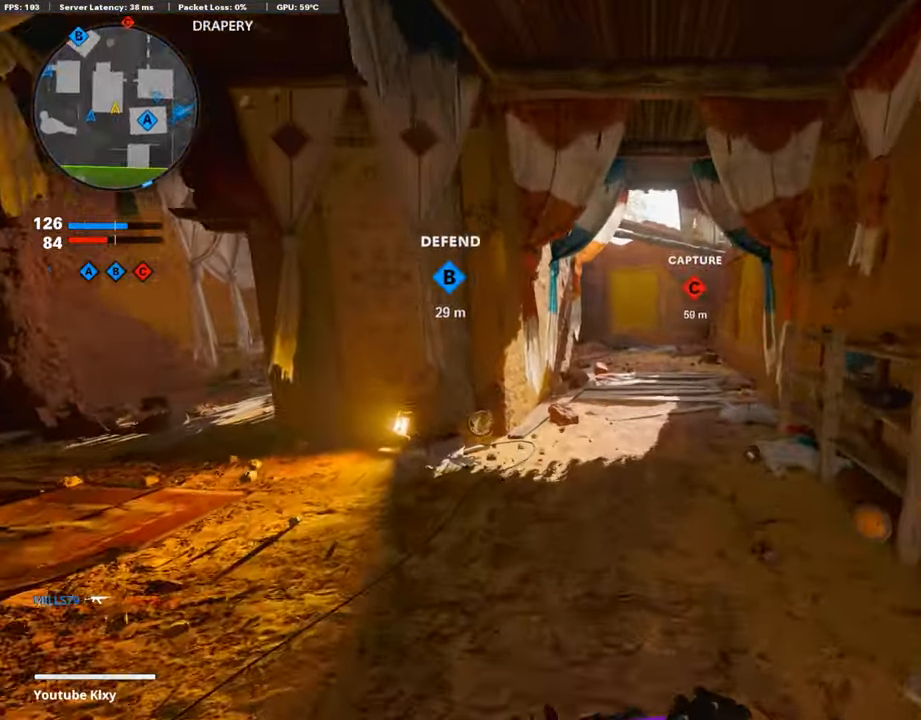
{"buttons": [], "left_stick": "up", "right_stick": "center", "events": [[50, "TRIANGLE", "up"], [151, "TRIANGLE", "down"], [286, "TRIANGLE", "up"]]}
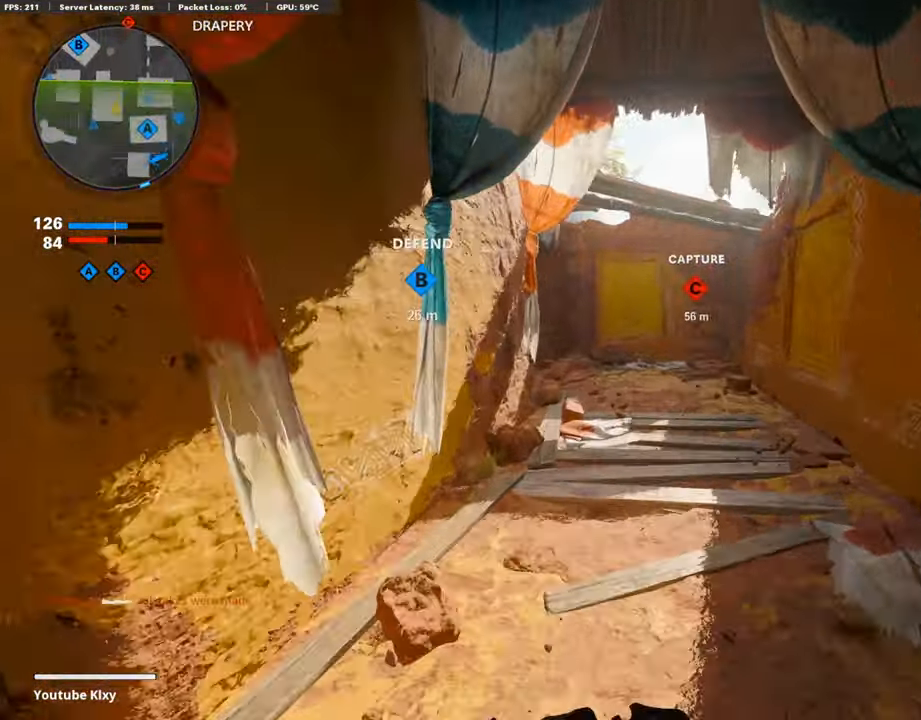
{"buttons": [], "left_stick": "down-left", "right_stick": "center", "events": [[117, "left_stick", "down-left"], [404, "TRIANGLE", "down"], [488, "TRIANGLE", "up"]]}
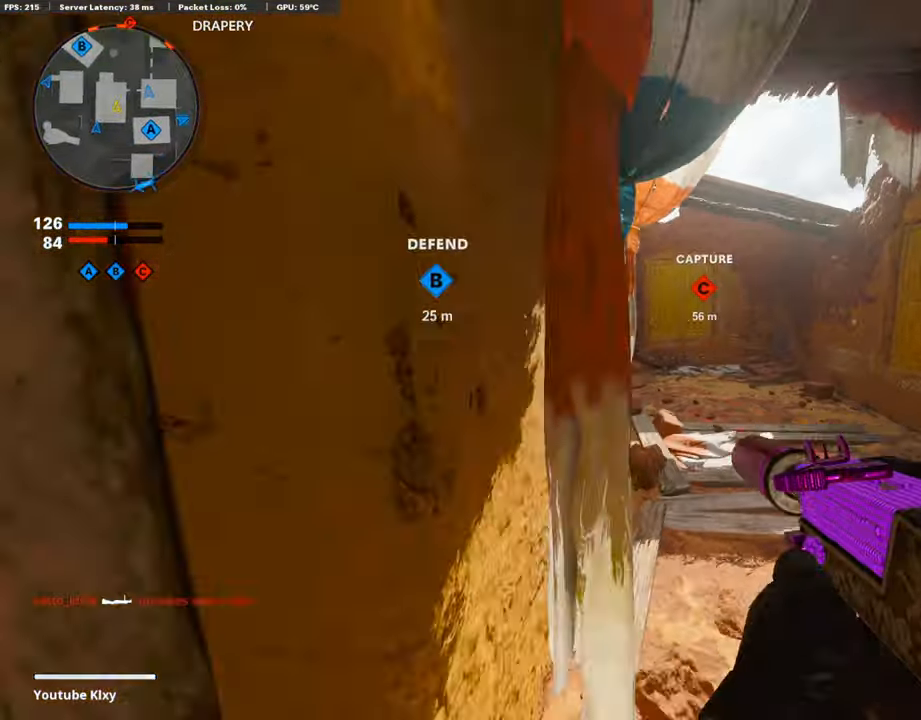
{"buttons": ["L3"], "left_stick": "up-left", "right_stick": "center", "events": [[16, "TRIANGLE", "down"], [84, "left_stick", "left"], [134, "TRIANGLE", "up"], [202, "right_stick", "left"], [269, "left_stick", "up-left"], [353, "L3", "down"], [353, "right_stick", "center"]]}
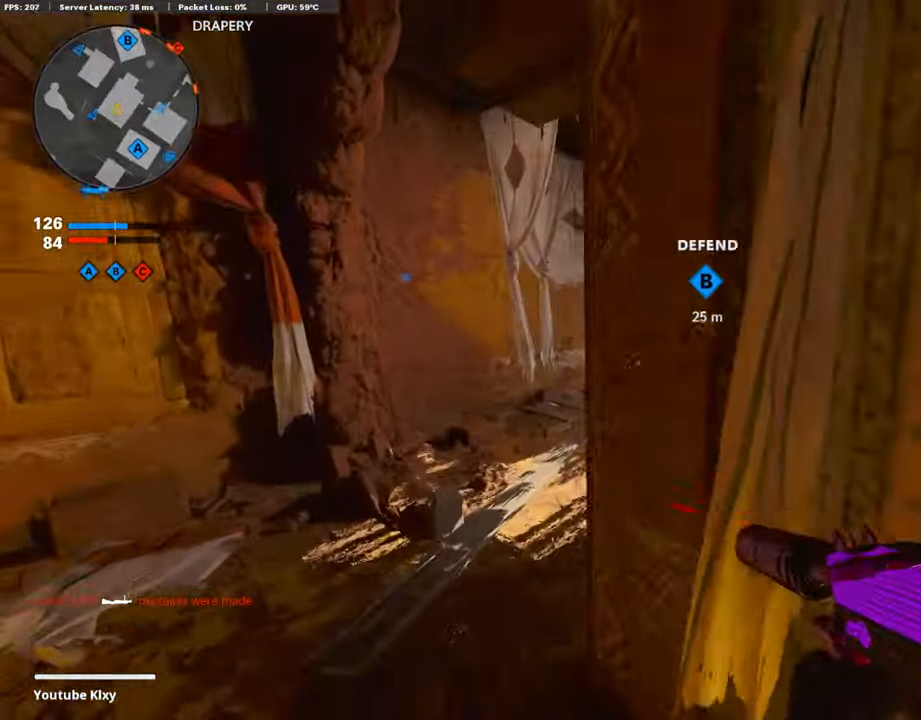
{"buttons": [], "left_stick": "up-left", "right_stick": "right", "events": [[101, "L3", "up"], [185, "right_stick", "right"]]}
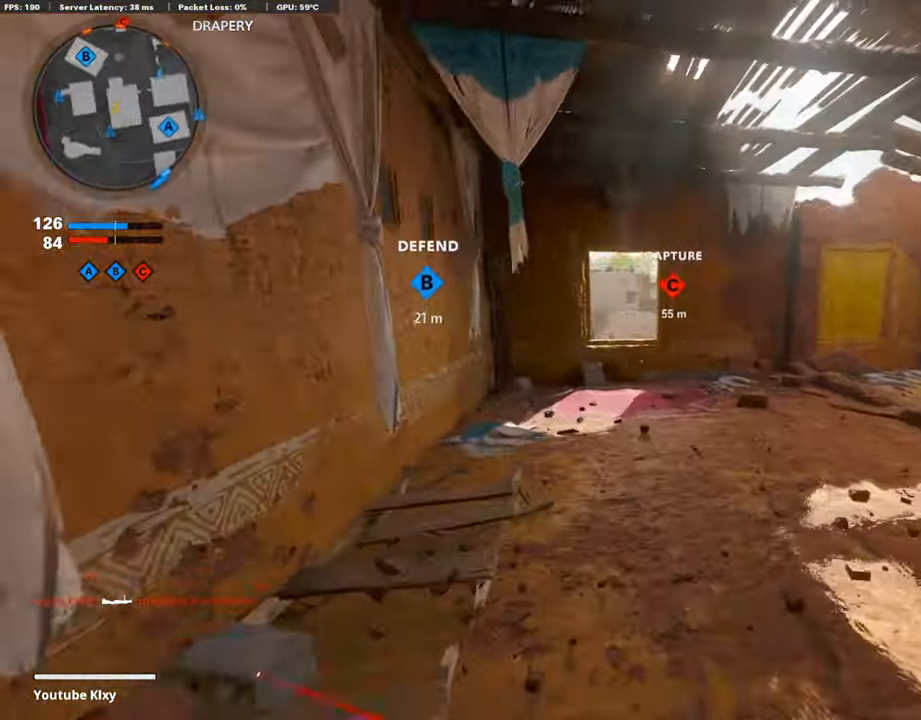
{"buttons": [], "left_stick": "left", "right_stick": "center", "events": [[33, "right_stick", "center"], [101, "R3", "down"], [218, "R3", "up"], [437, "left_stick", "left"]]}
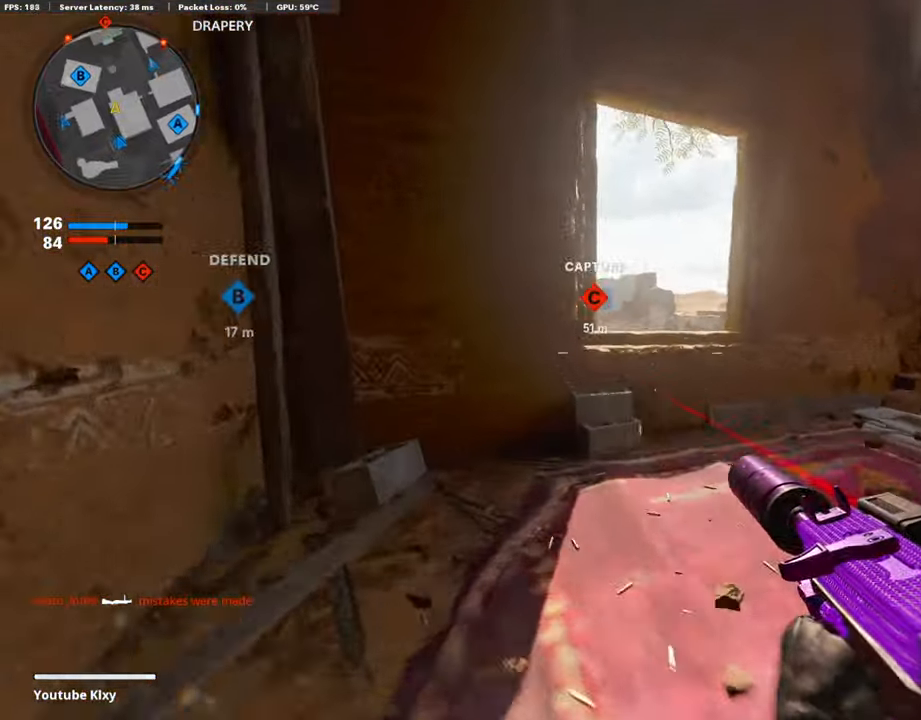
{"buttons": ["L1"], "left_stick": "left", "right_stick": "down-left", "events": [[101, "right_stick", "right"], [185, "L1", "down"], [235, "left_stick", "center"], [235, "right_stick", "center"], [320, "left_stick", "right"], [437, "left_stick", "left"], [471, "right_stick", "down-left"]]}
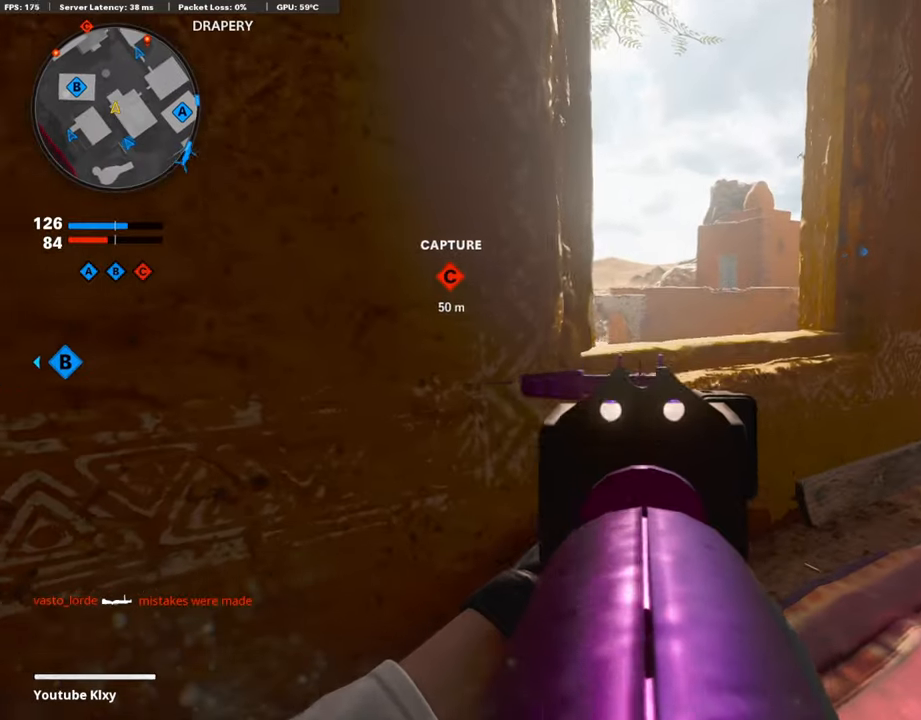
{"buttons": ["L1"], "left_stick": "center", "right_stick": "center", "events": [[33, "left_stick", "center"], [118, "left_stick", "right"], [202, "left_stick", "center"], [235, "right_stick", "center"]]}
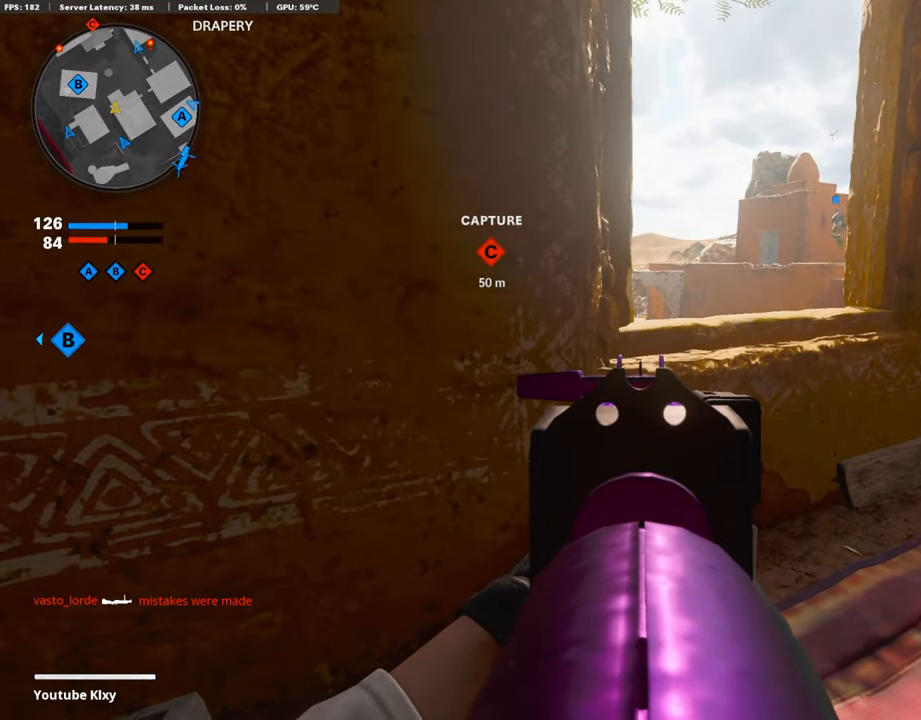
{"buttons": ["L1"], "left_stick": "center", "right_stick": "center", "events": [[118, "left_stick", "up"], [336, "left_stick", "center"]]}
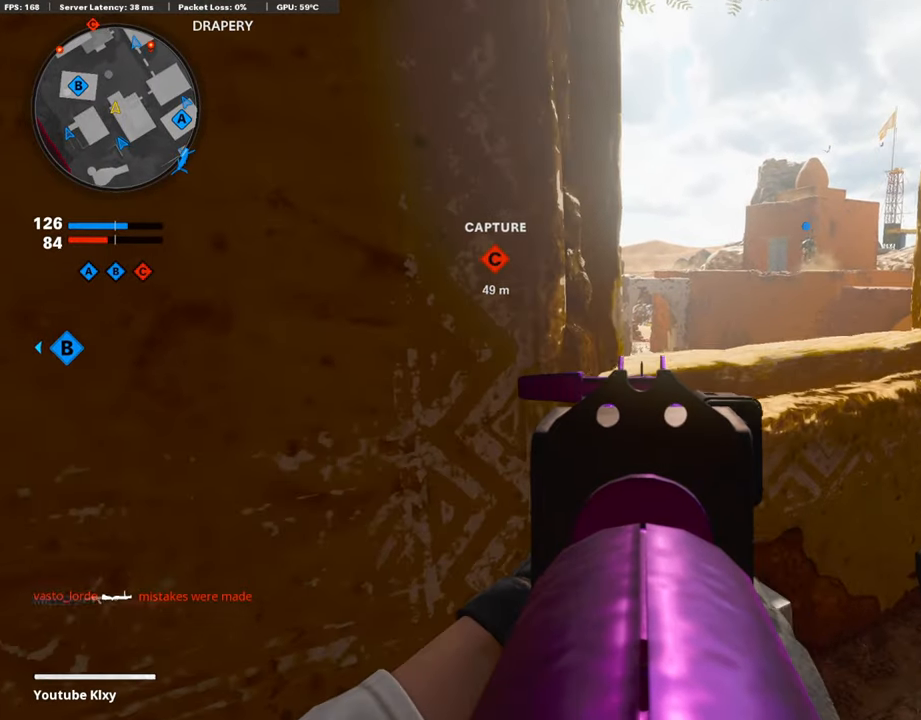
{"buttons": ["L1"], "left_stick": "center", "right_stick": "center", "events": []}
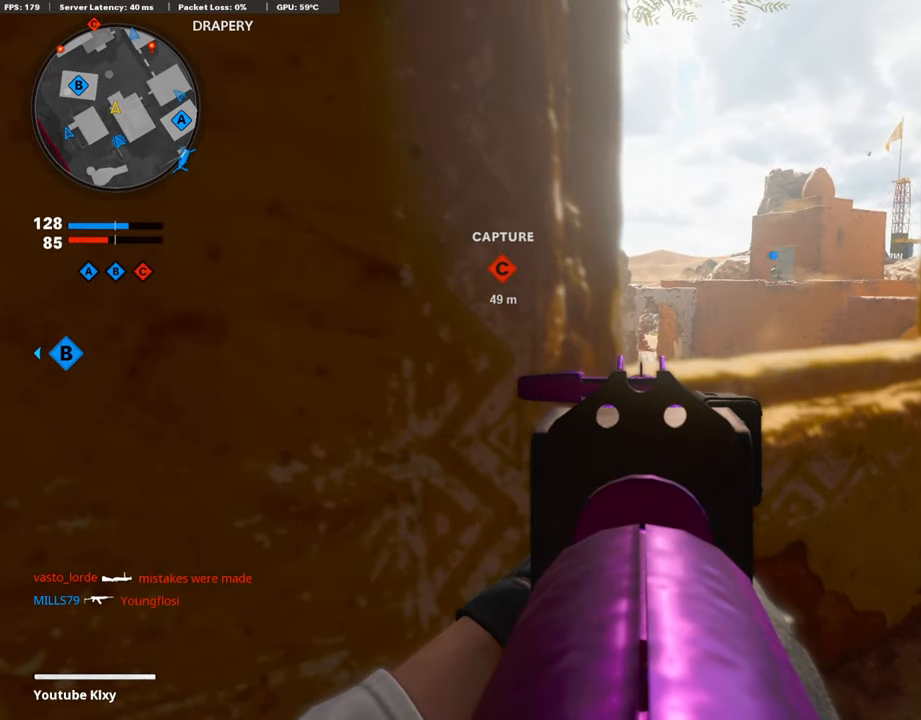
{"buttons": ["L1"], "left_stick": "center", "right_stick": "center", "events": []}
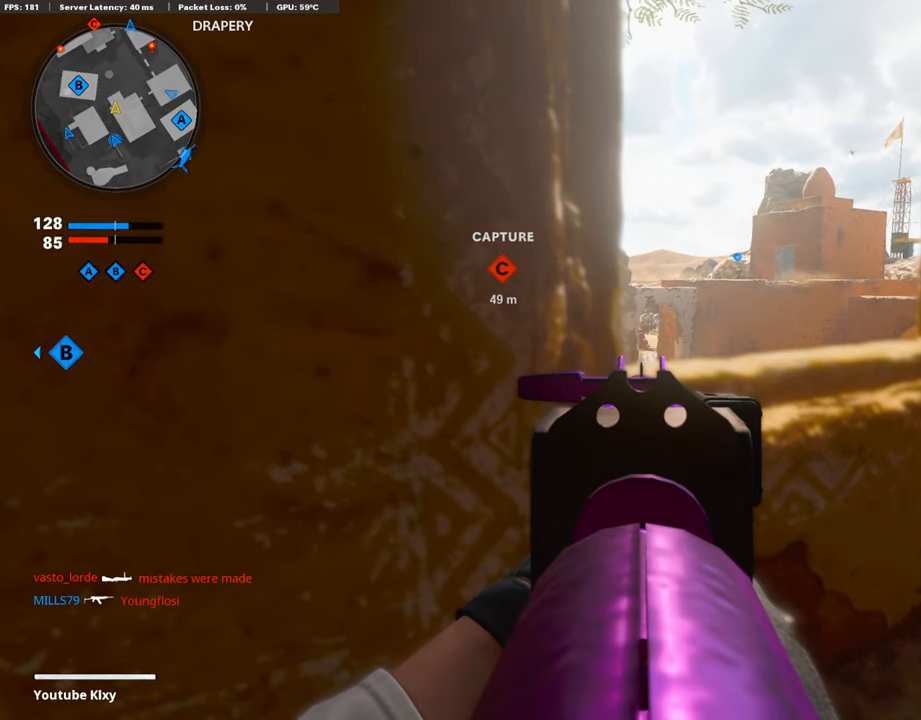
{"buttons": ["L1"], "left_stick": "center", "right_stick": "center", "events": []}
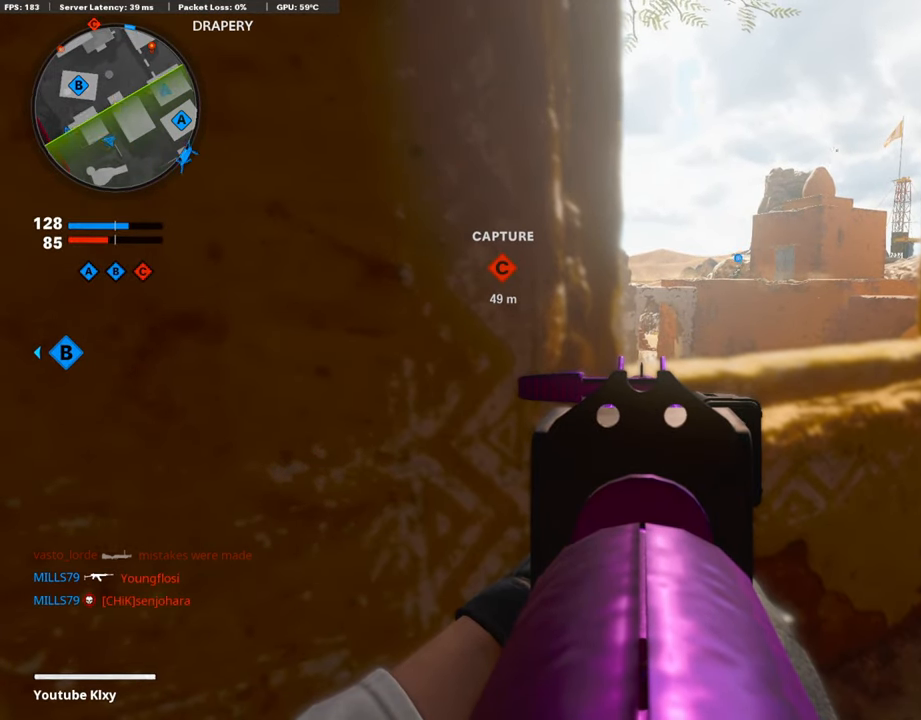
{"buttons": ["L1"], "left_stick": "center", "right_stick": "center", "events": []}
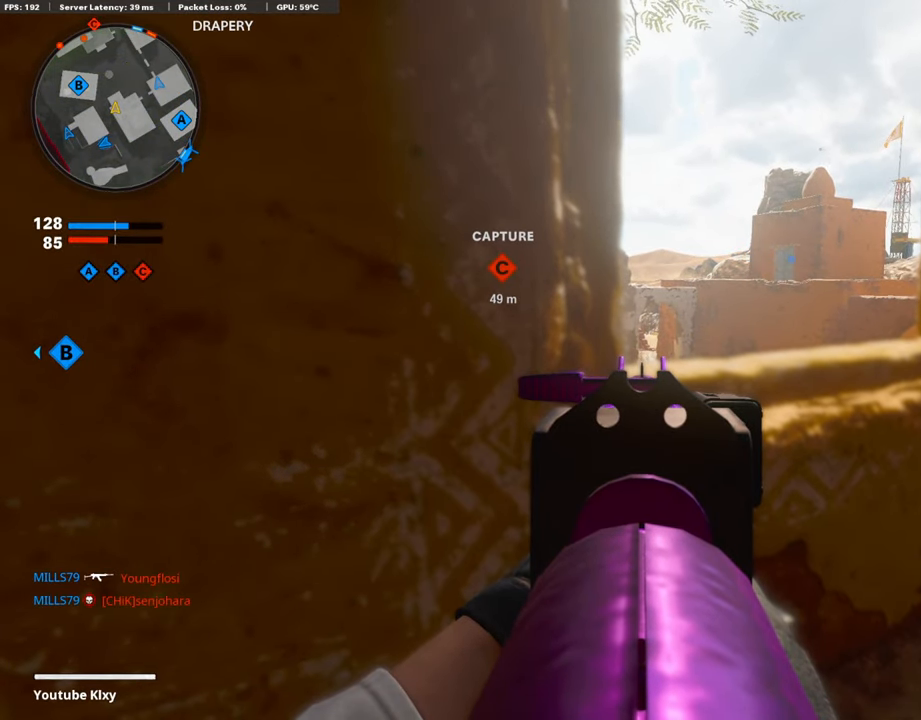
{"buttons": ["L1"], "left_stick": "center", "right_stick": "left", "events": [[320, "left_stick", "right"], [437, "right_stick", "left"], [454, "left_stick", "center"]]}
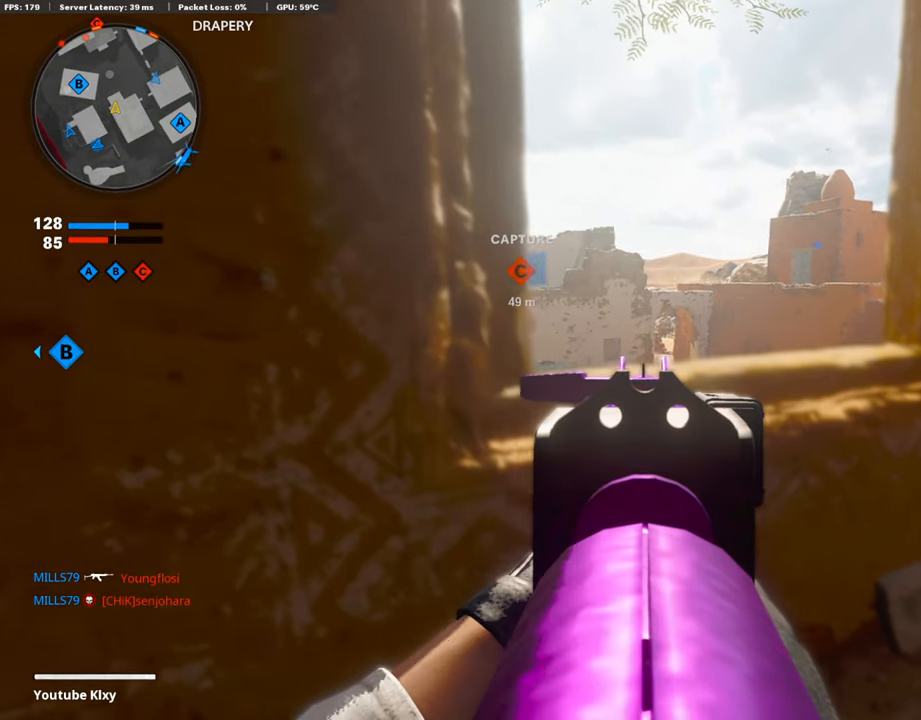
{"buttons": ["L1"], "left_stick": "center", "right_stick": "up-left", "events": [[50, "left_stick", "down-left"], [84, "right_stick", "center"], [101, "left_stick", "down"], [185, "right_stick", "up-left"], [404, "left_stick", "center"]]}
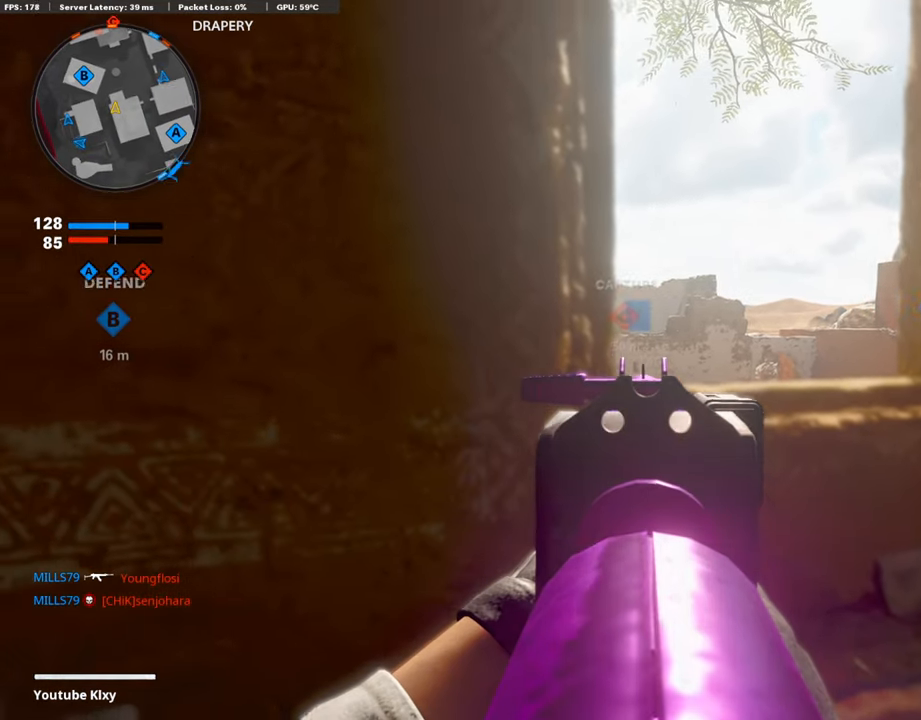
{"buttons": ["L1"], "left_stick": "center", "right_stick": "center", "events": [[185, "right_stick", "center"], [303, "left_stick", "right"], [370, "left_stick", "center"]]}
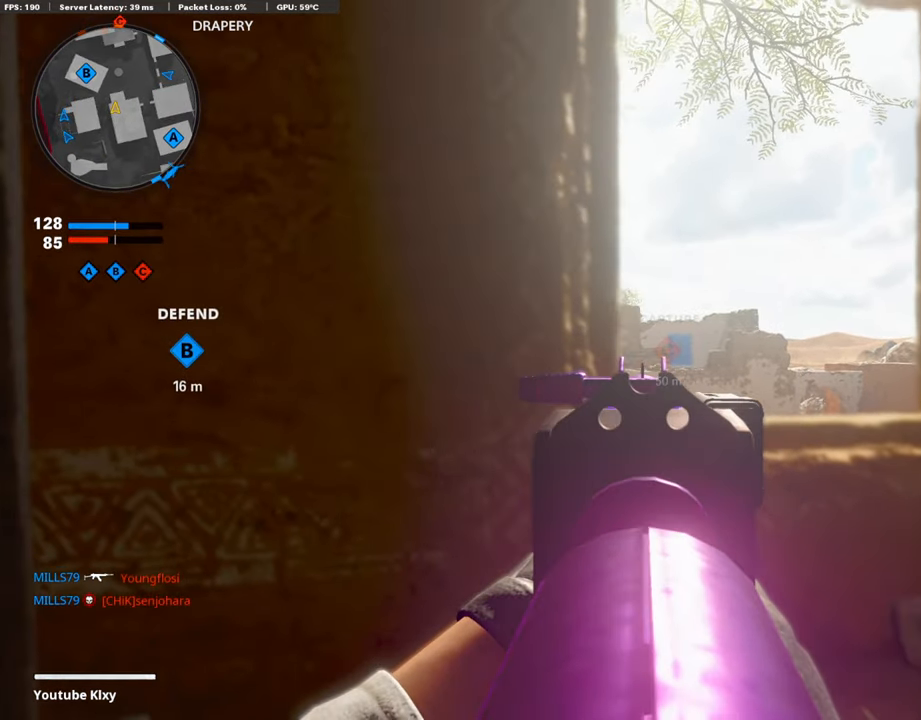
{"buttons": ["L1"], "left_stick": "center", "right_stick": "center", "events": []}
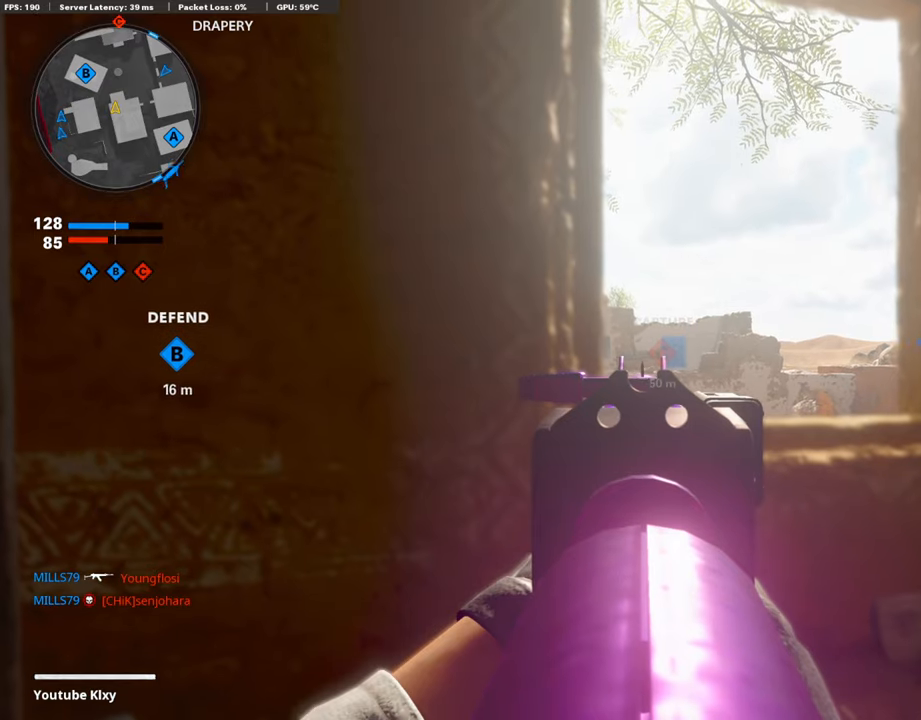
{"buttons": ["L1"], "left_stick": "center", "right_stick": "center", "events": []}
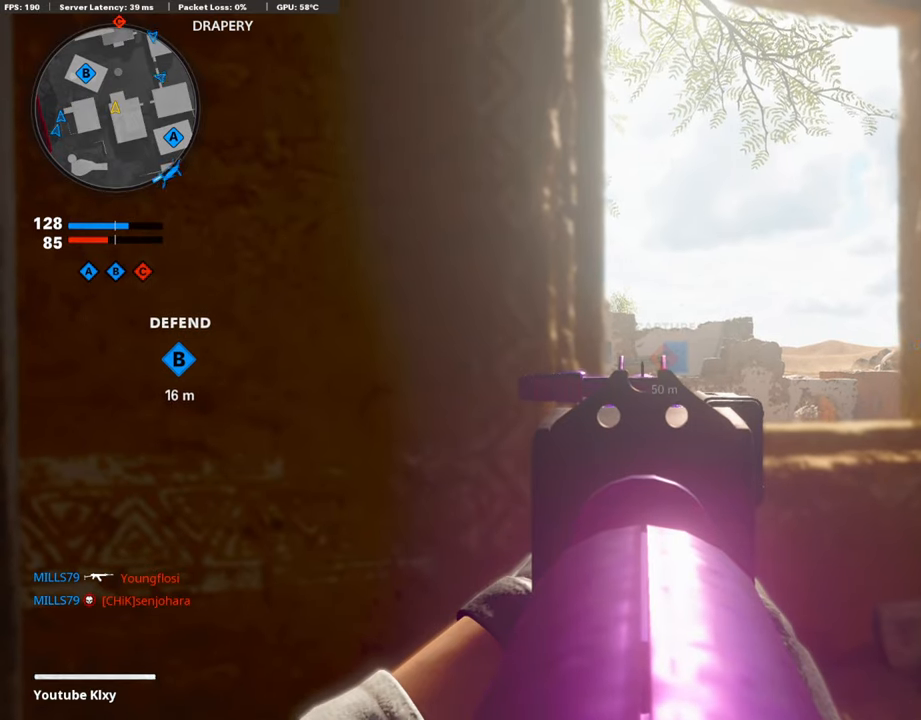
{"buttons": ["L1"], "left_stick": "left", "right_stick": "center", "events": [[67, "left_stick", "right"], [219, "left_stick", "center"], [421, "left_stick", "left"]]}
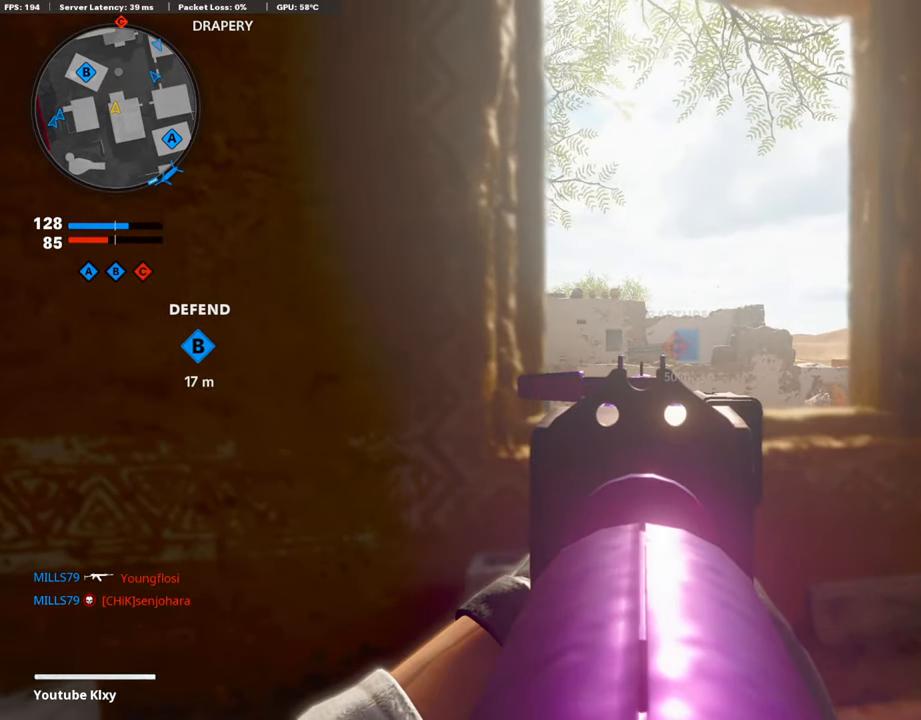
{"buttons": ["L1"], "left_stick": "down-left", "right_stick": "center", "events": [[34, "right_stick", "right"], [202, "left_stick", "center"], [202, "right_stick", "center"], [320, "left_stick", "down-right"], [505, "left_stick", "down-left"]]}
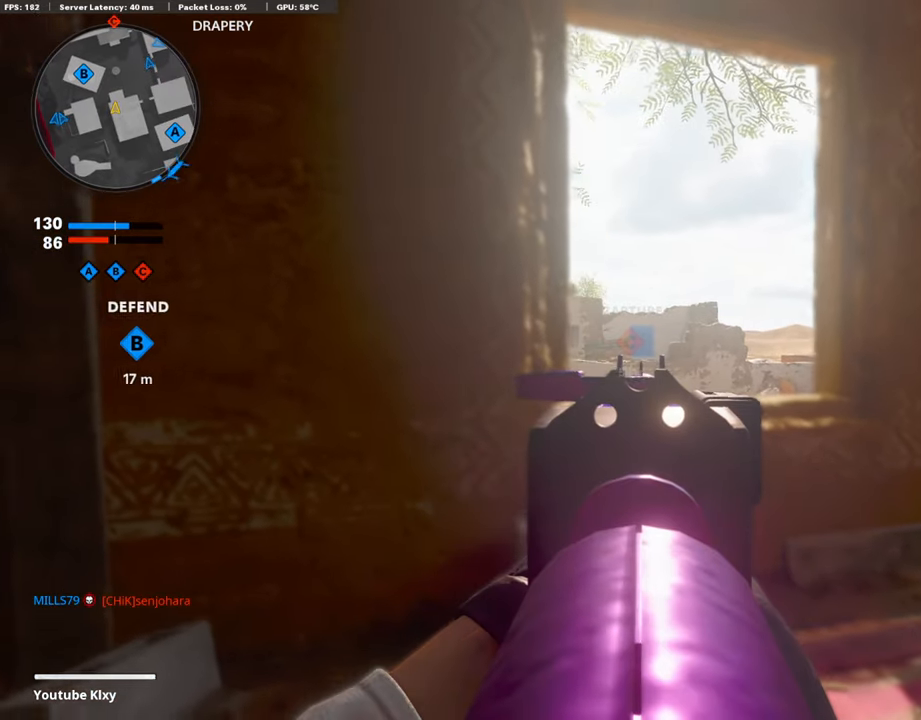
{"buttons": ["L1"], "left_stick": "right", "right_stick": "center", "events": [[185, "left_stick", "center"], [438, "left_stick", "right"]]}
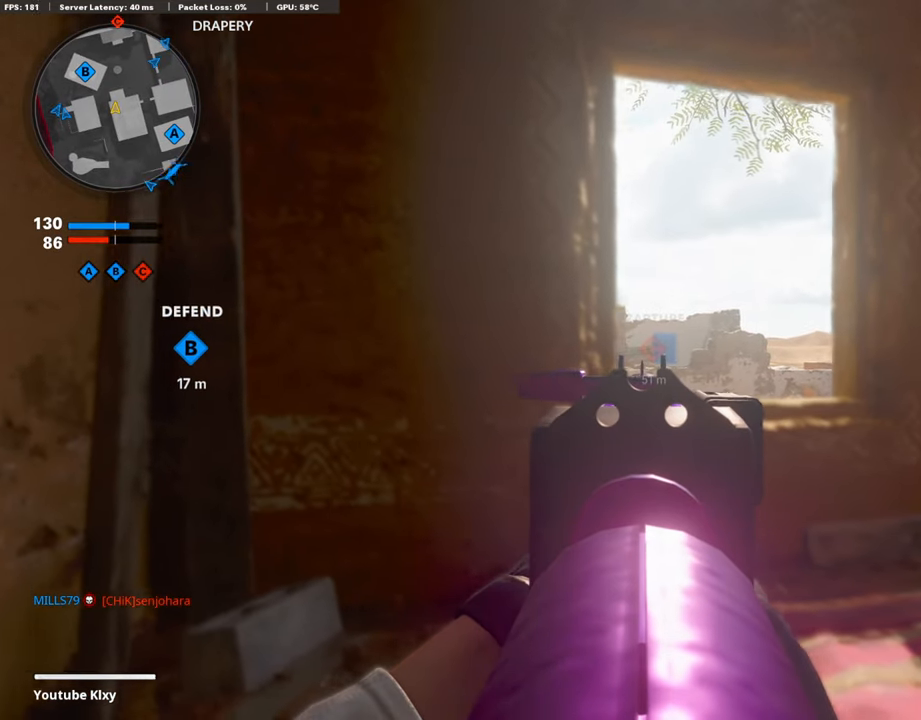
{"buttons": ["L1"], "left_stick": "left", "right_stick": "center", "events": [[67, "left_stick", "center"], [135, "left_stick", "left"], [269, "left_stick", "center"], [488, "left_stick", "left"]]}
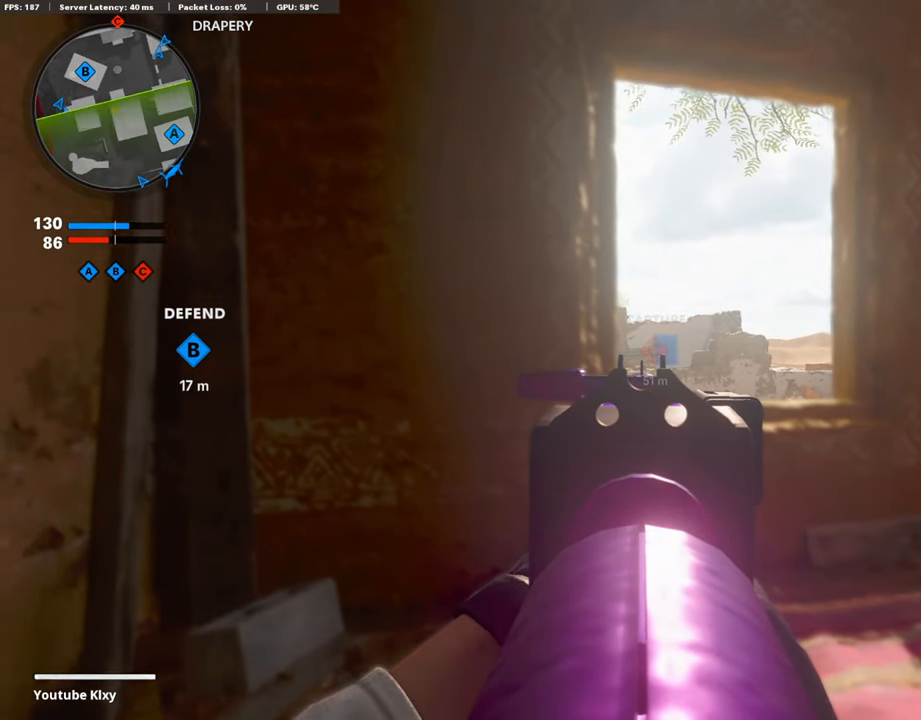
{"buttons": ["L1"], "left_stick": "up-left", "right_stick": "center", "events": [[168, "left_stick", "center"], [236, "left_stick", "left"], [404, "left_stick", "up-left"]]}
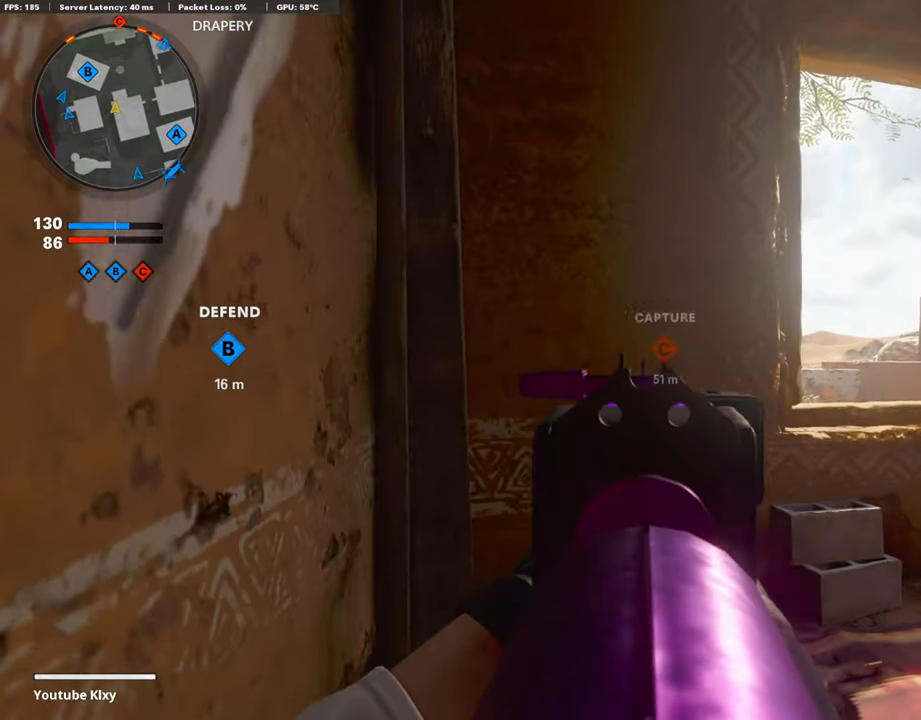
{"buttons": ["L1"], "left_stick": "up-right", "right_stick": "center", "events": [[101, "left_stick", "up"], [252, "right_stick", "down-right"], [370, "left_stick", "center"], [438, "left_stick", "up-right"], [488, "right_stick", "center"]]}
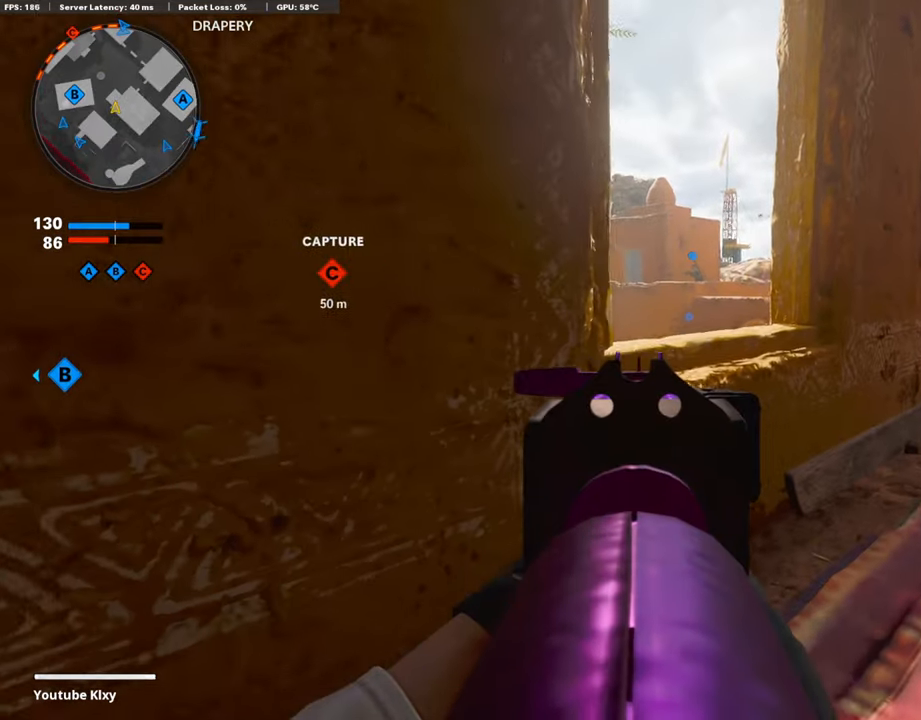
{"buttons": ["L1"], "left_stick": "down-left", "right_stick": "left", "events": [[168, "left_stick", "up-left"], [202, "right_stick", "left"], [219, "left_stick", "center"], [303, "left_stick", "right"], [303, "right_stick", "center"], [421, "left_stick", "down-left"], [471, "right_stick", "left"]]}